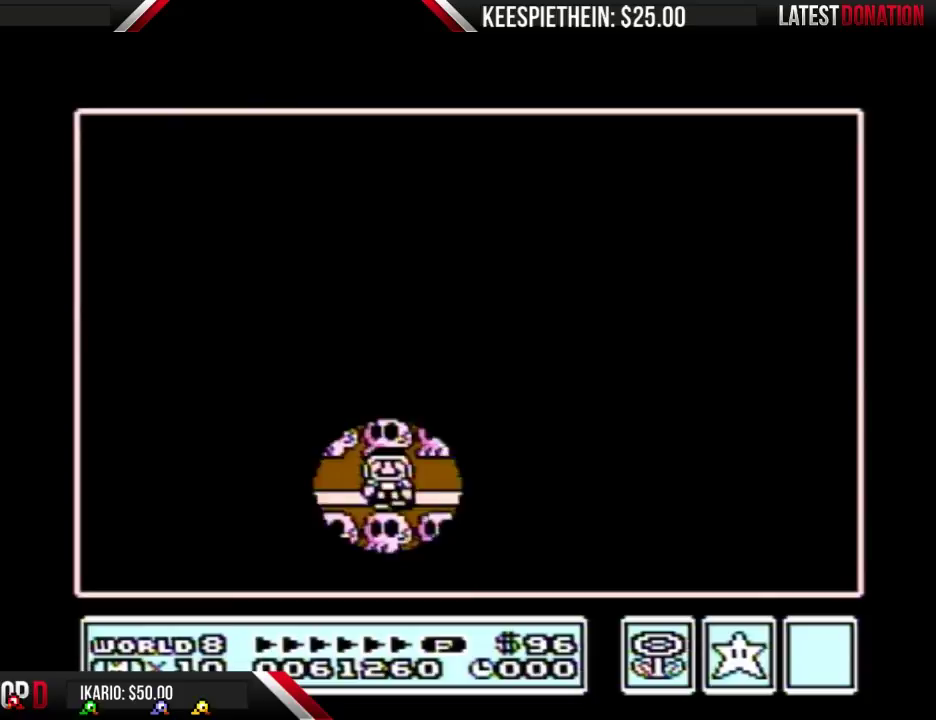
Gameplay with a controller (Nintendo layout); each line is a JSON object with the inputs held at the frame after it. "events" lists button and stick changes between this image and that frame as [ms after this image, input, new state], when the widget could be followed in between. Not read: L3 R3.
{"buttons": ["DPAD_RIGHT"], "events": [[100, "DPAD_LEFT", "down"], [300, "DPAD_LEFT", "up"], [467, "DPAD_RIGHT", "down"]]}
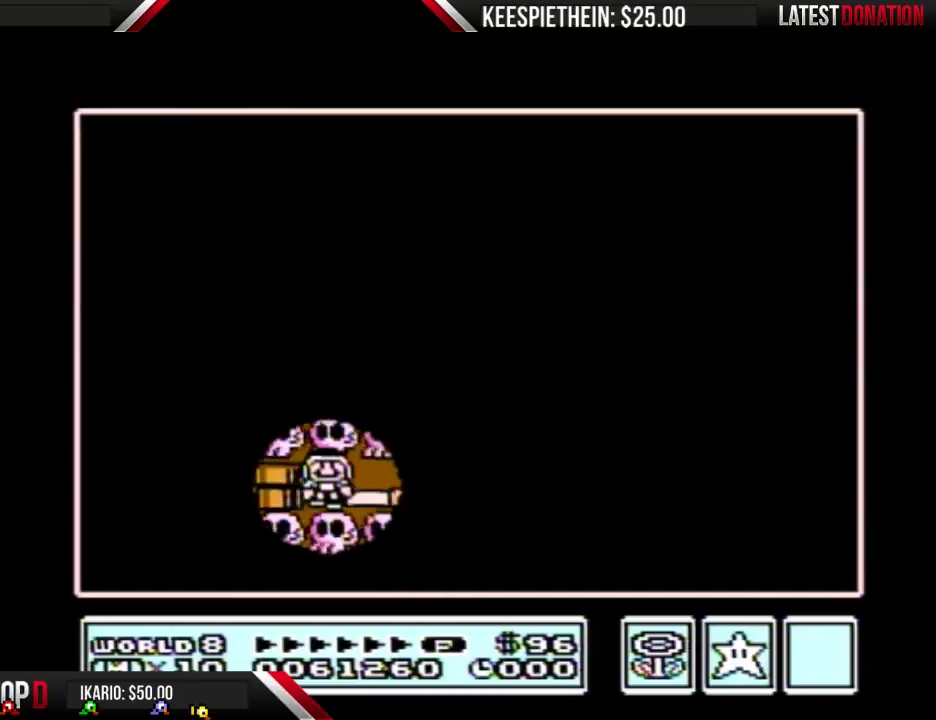
{"buttons": [], "events": [[233, "DPAD_RIGHT", "up"]]}
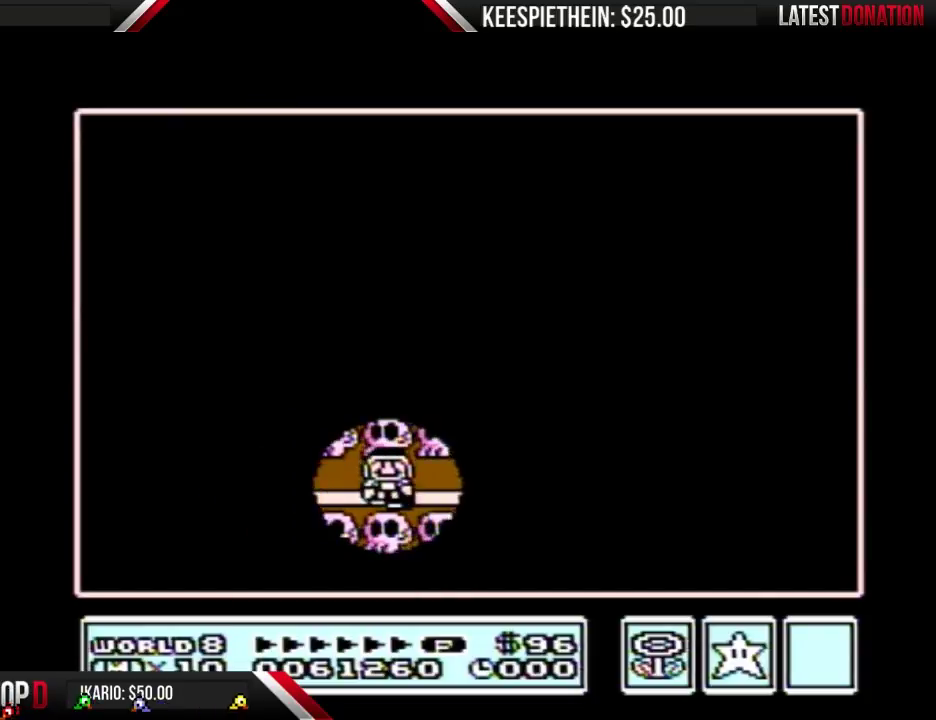
{"buttons": [], "events": [[133, "DPAD_LEFT", "down"], [367, "DPAD_LEFT", "up"]]}
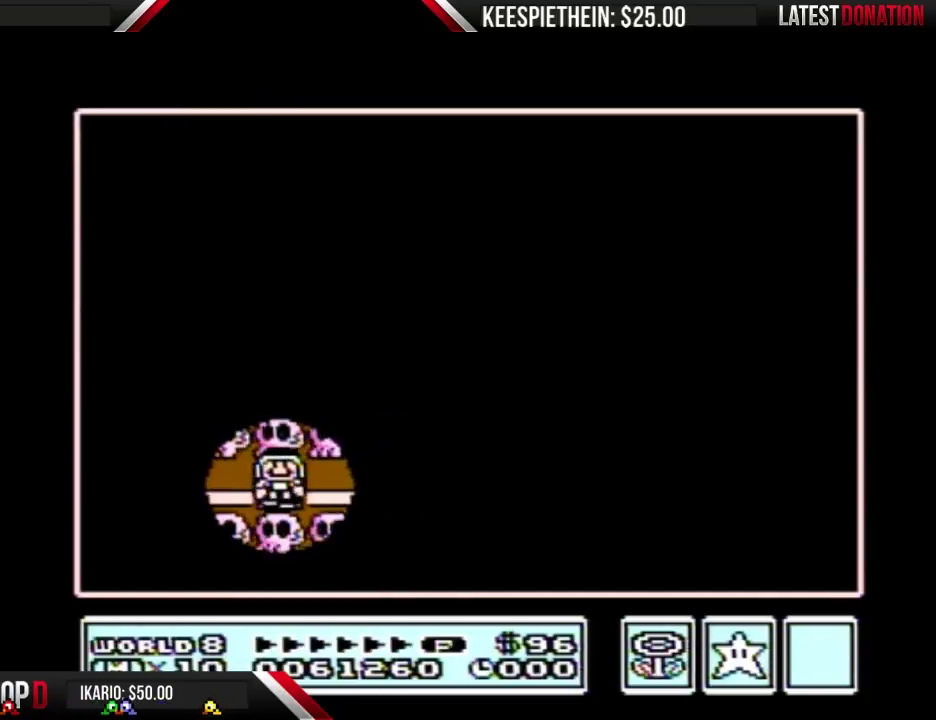
{"buttons": [], "events": [[167, "DPAD_RIGHT", "down"], [400, "DPAD_RIGHT", "up"]]}
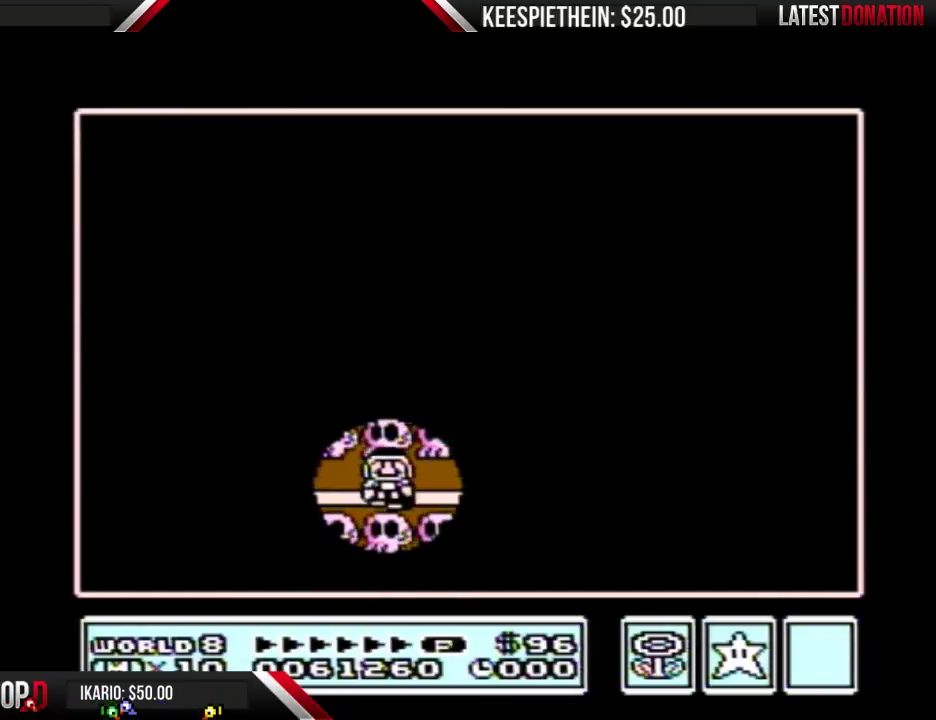
{"buttons": [], "events": []}
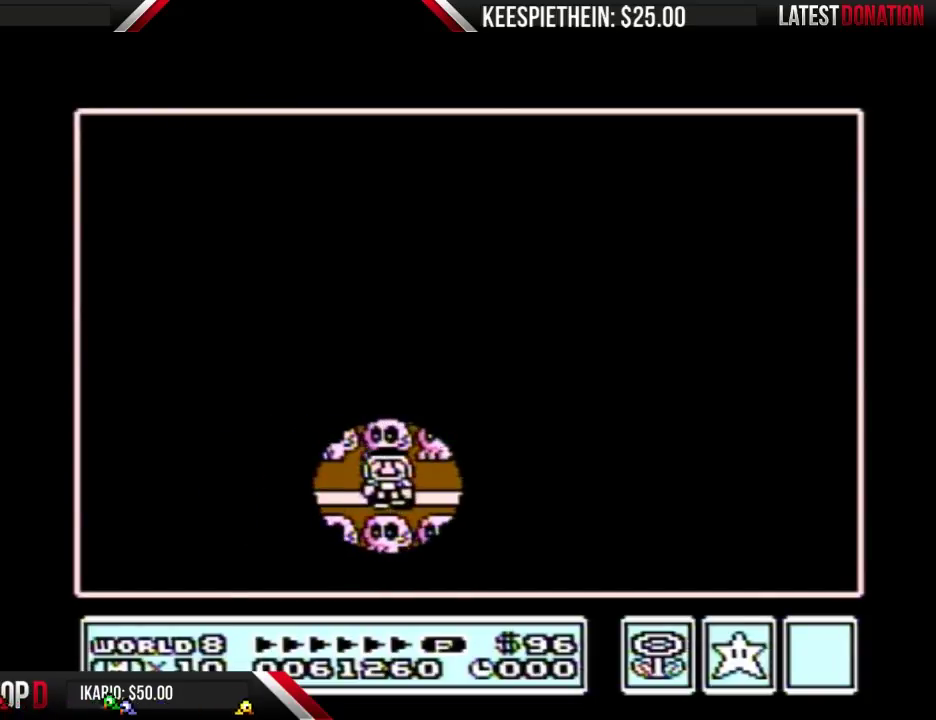
{"buttons": ["DPAD_RIGHT"], "events": [[100, "DPAD_RIGHT", "down"], [400, "DPAD_RIGHT", "up"], [500, "DPAD_RIGHT", "down"]]}
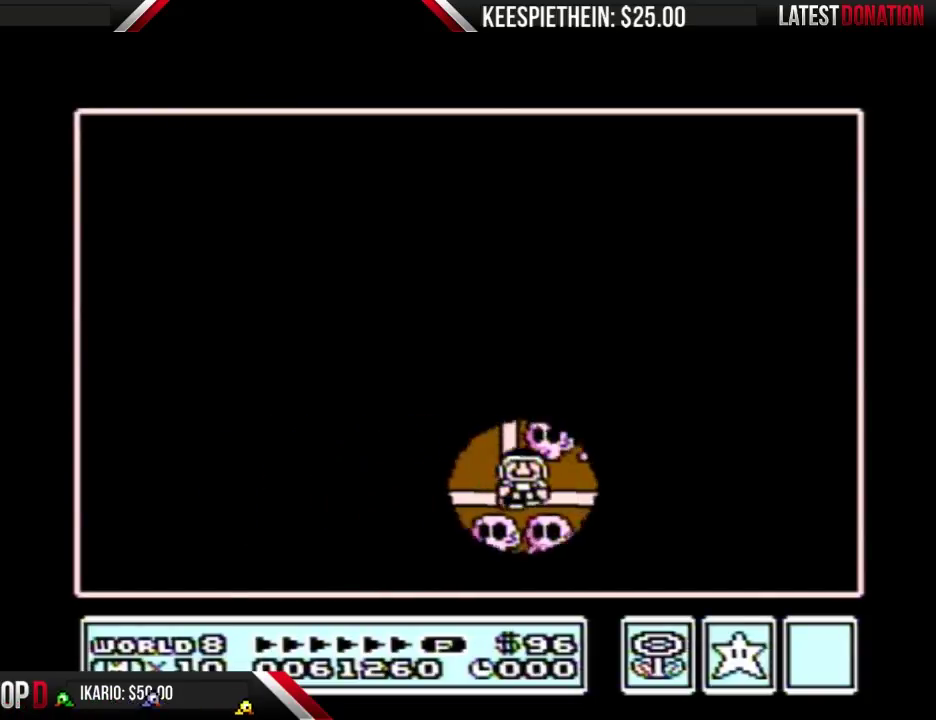
{"buttons": ["DPAD_RIGHT"], "events": []}
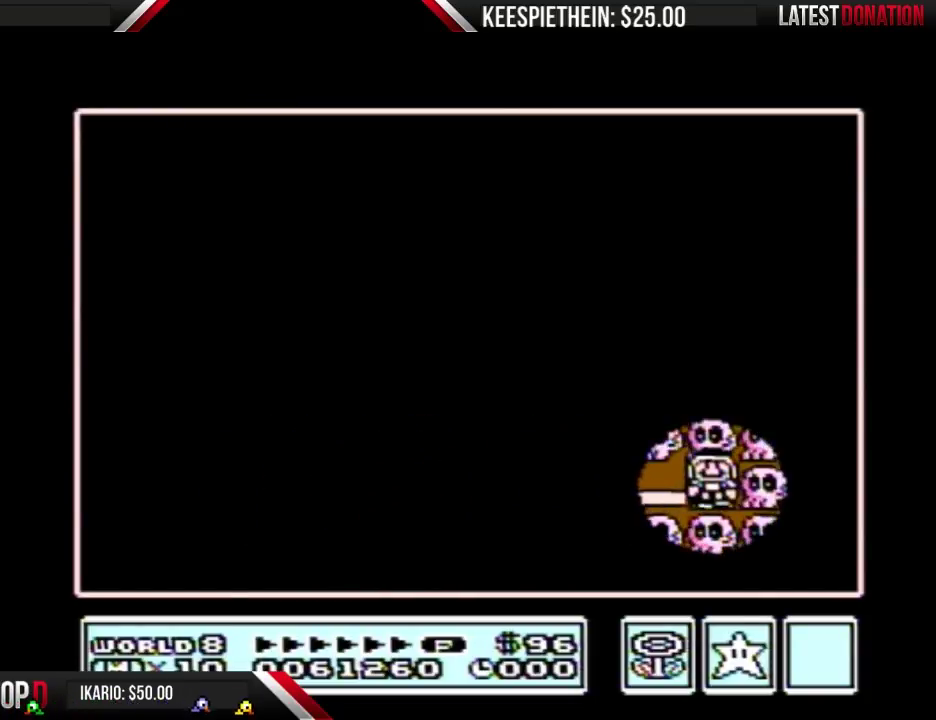
{"buttons": [], "events": [[33, "DPAD_RIGHT", "up"], [200, "DPAD_LEFT", "down"], [433, "DPAD_LEFT", "up"]]}
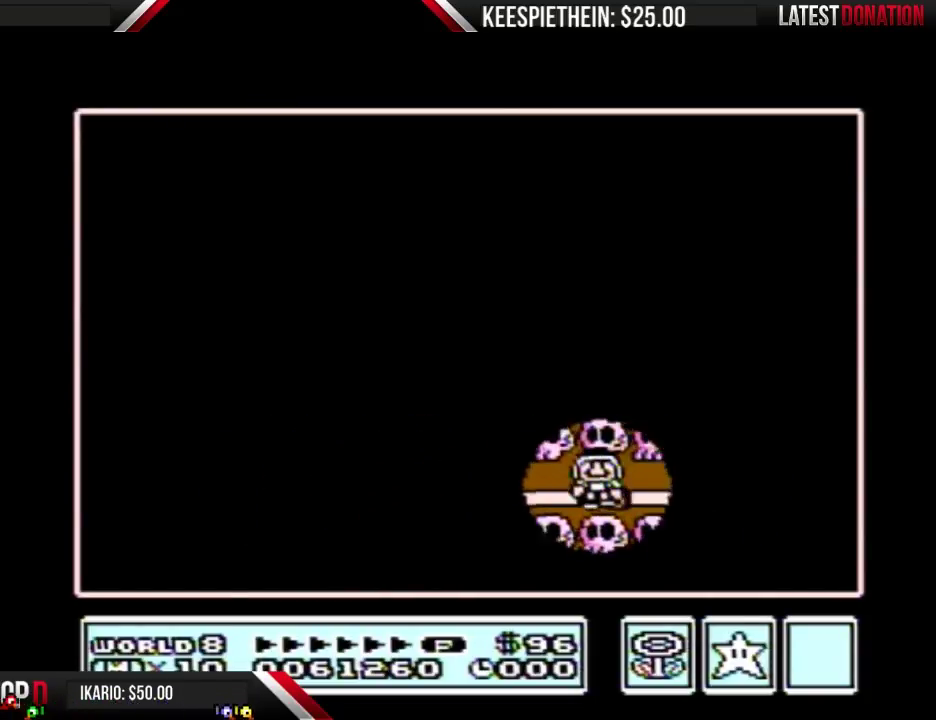
{"buttons": ["DPAD_UP"], "events": [[67, "DPAD_LEFT", "down"], [267, "DPAD_LEFT", "up"], [333, "DPAD_UP", "down"]]}
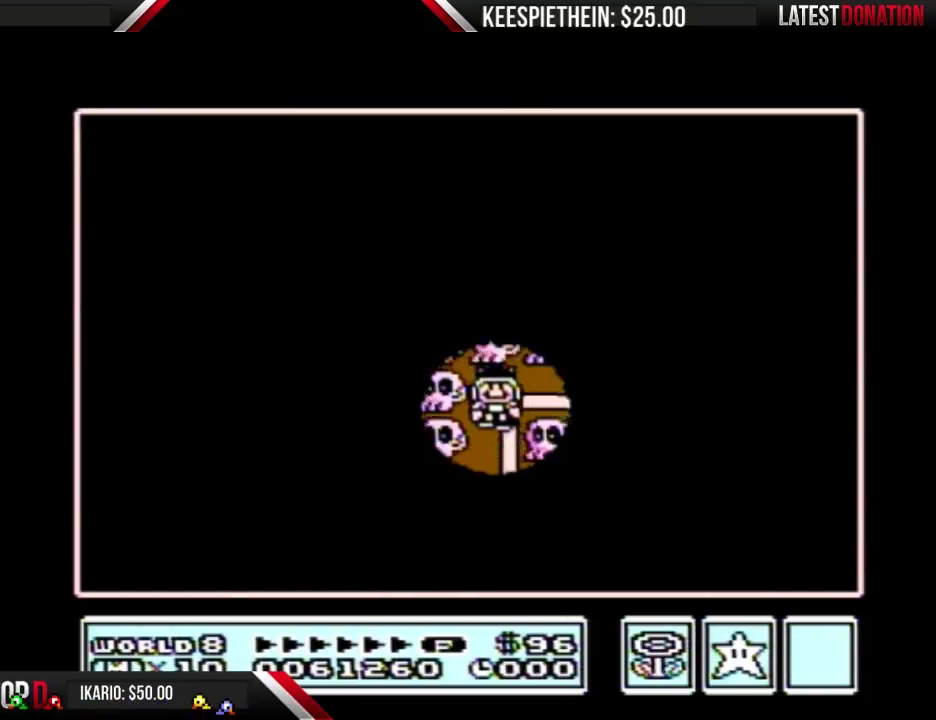
{"buttons": [], "events": [[100, "DPAD_UP", "up"], [200, "DPAD_DOWN", "down"], [467, "DPAD_DOWN", "up"]]}
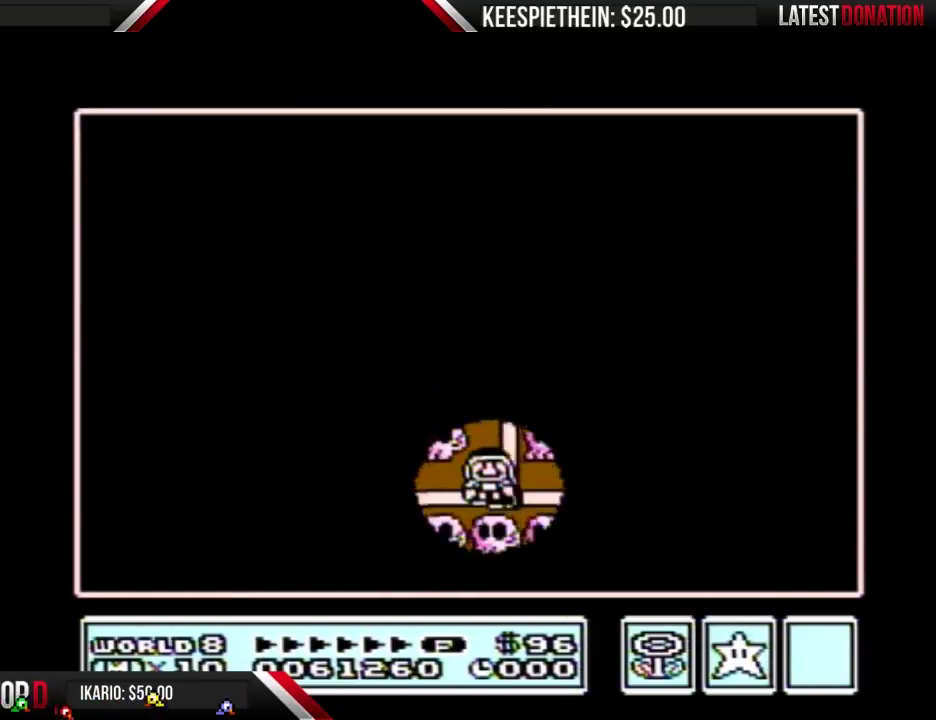
{"buttons": [], "events": [[67, "DPAD_LEFT", "down"], [333, "DPAD_LEFT", "up"]]}
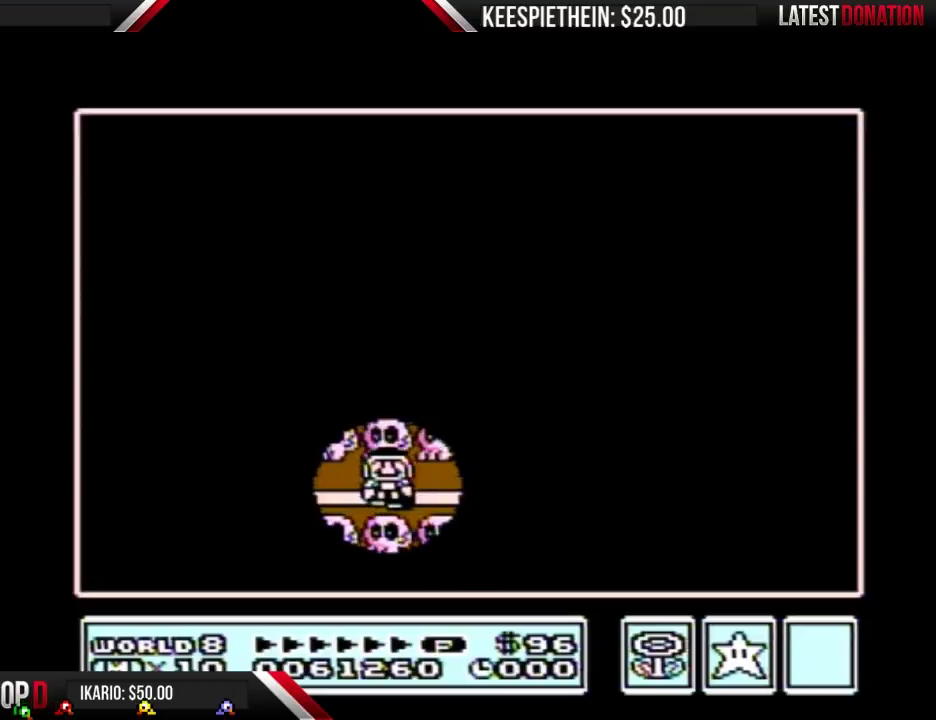
{"buttons": [], "events": []}
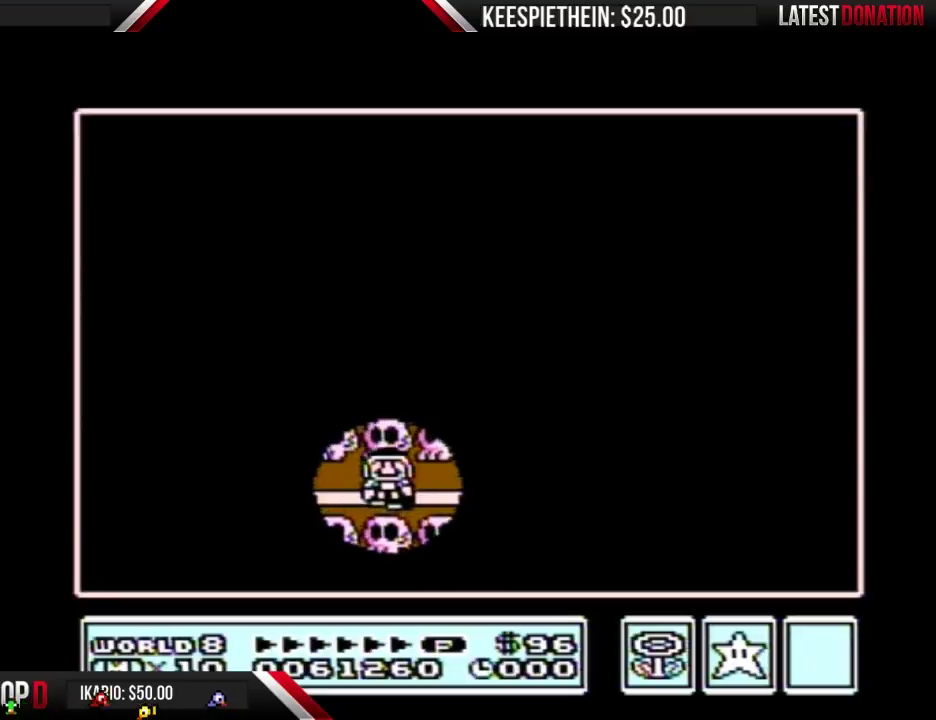
{"buttons": ["DPAD_RIGHT"], "events": [[400, "DPAD_RIGHT", "down"]]}
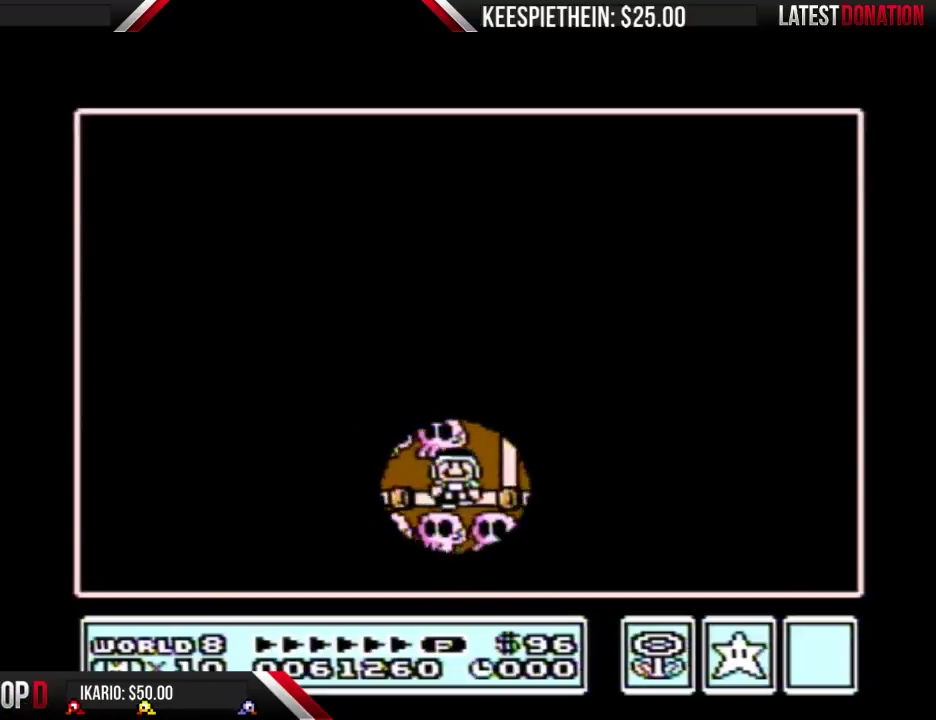
{"buttons": [], "events": [[167, "DPAD_RIGHT", "up"]]}
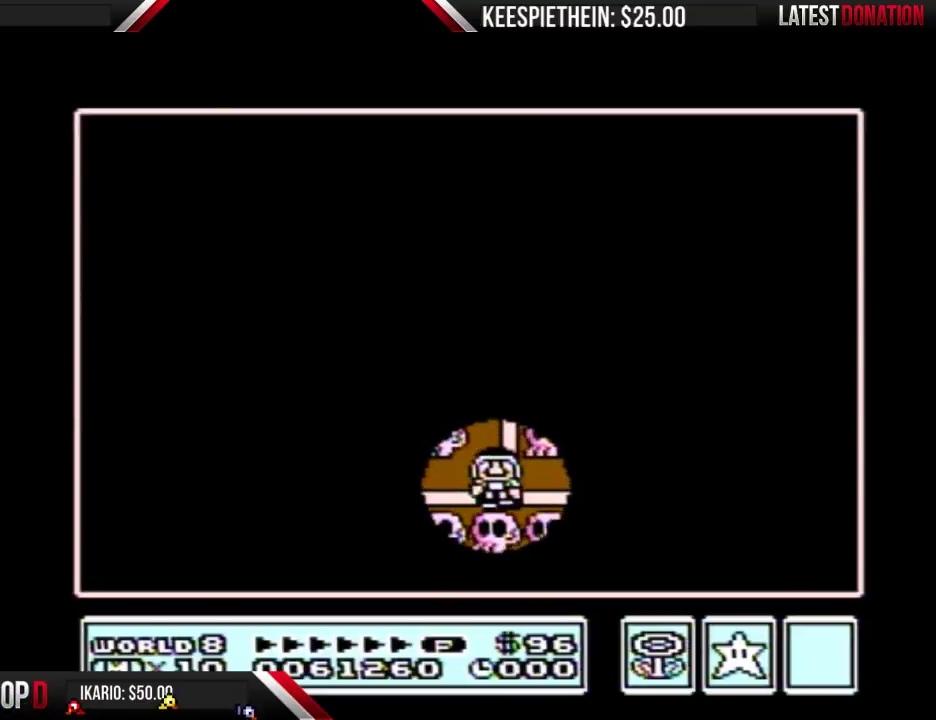
{"buttons": [], "events": []}
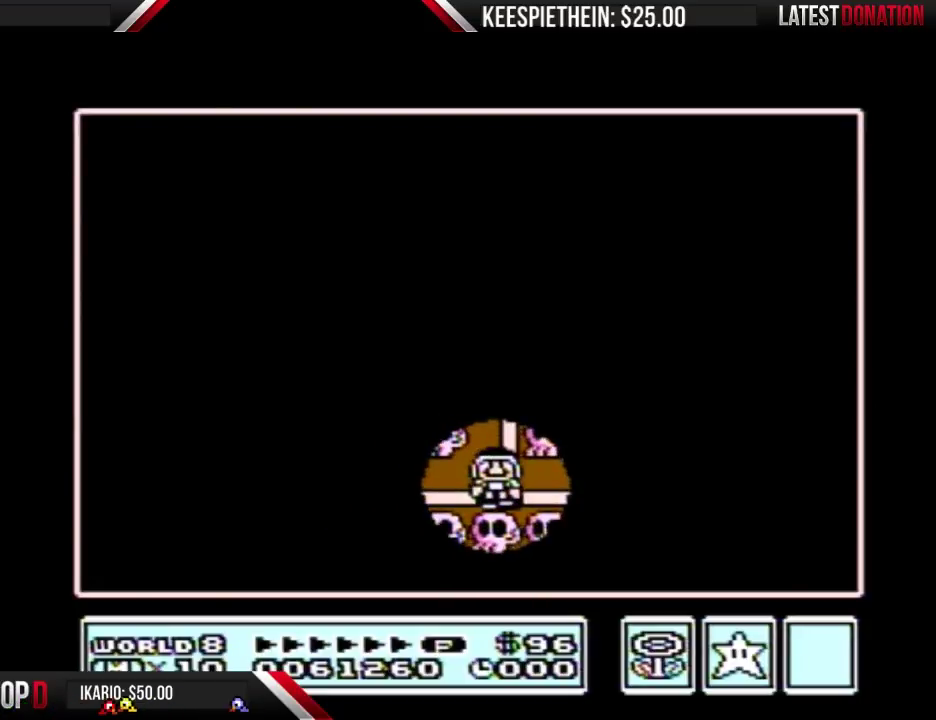
{"buttons": ["DPAD_UP", "SELECT"]}
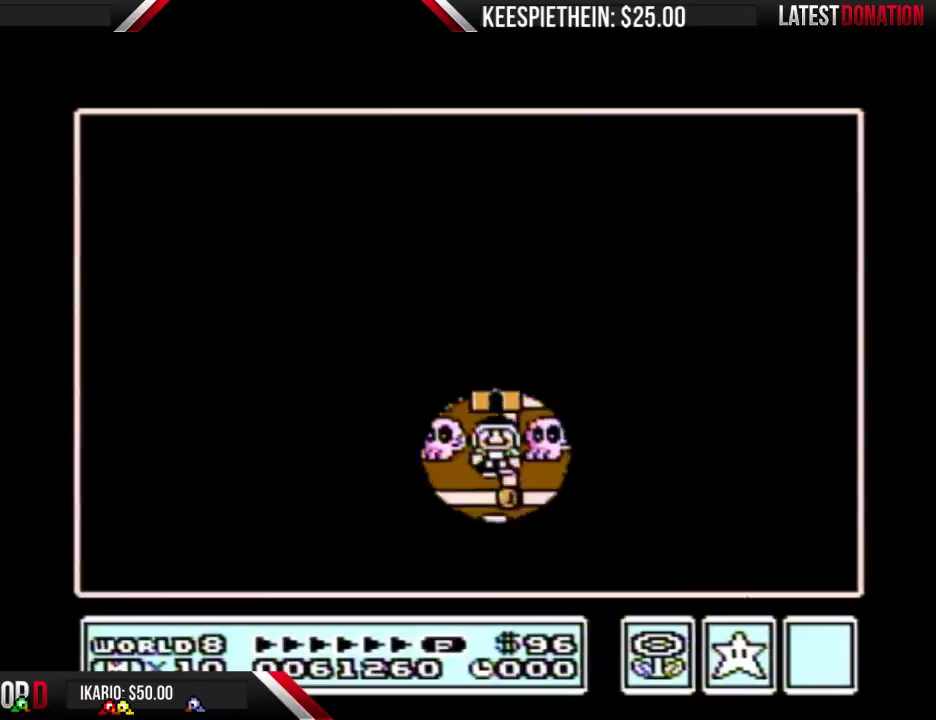
{"buttons": []}
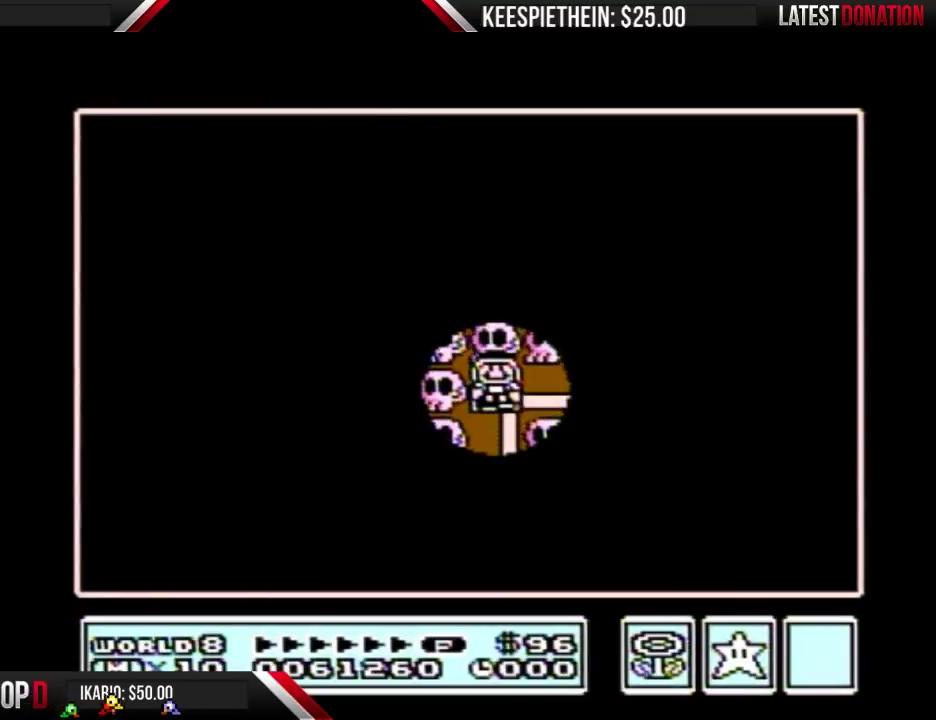
{"buttons": [], "events": []}
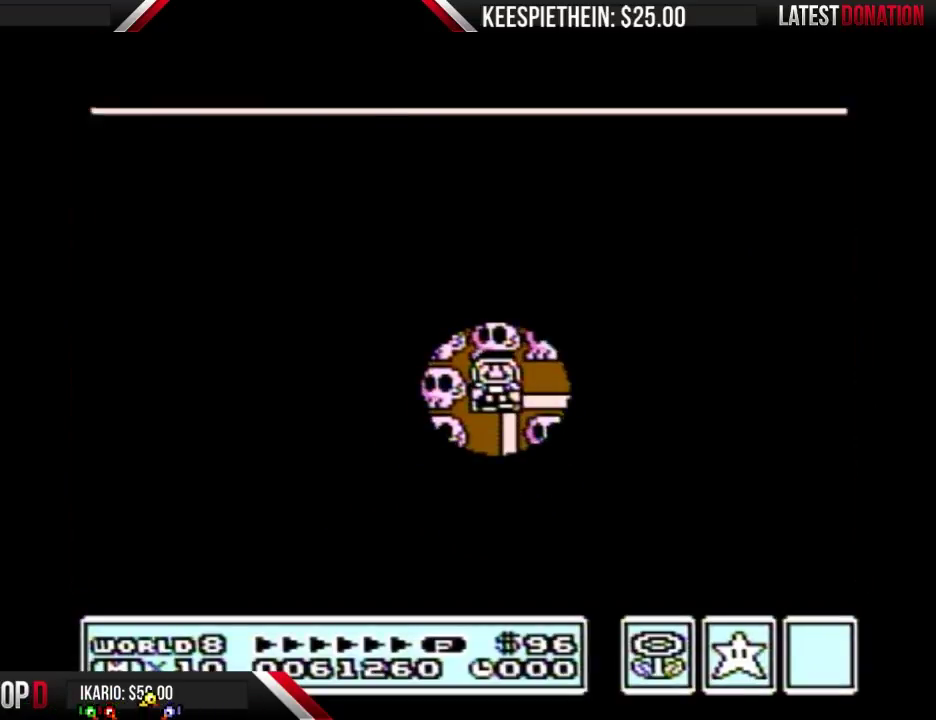
{"buttons": [], "events": []}
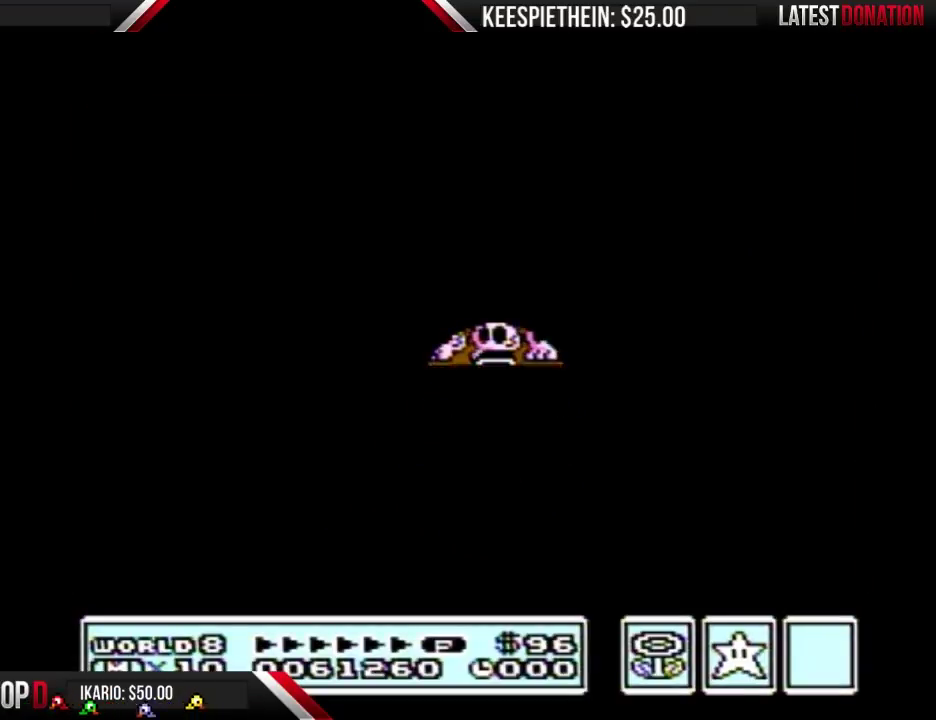
{"buttons": [], "events": []}
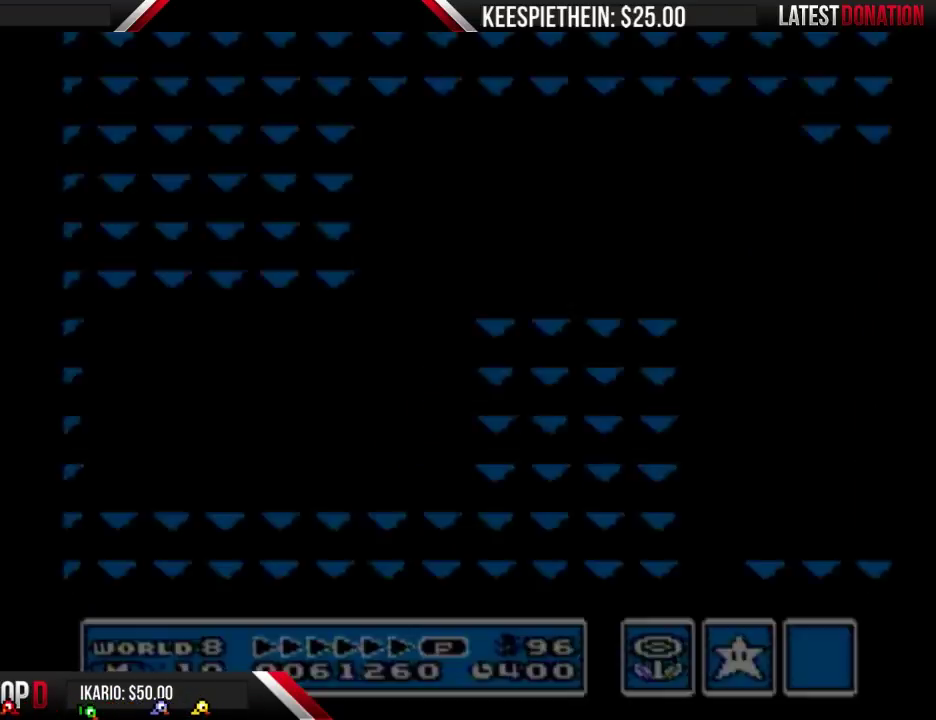
{"buttons": ["DPAD_RIGHT", "SELECT"], "events": [[67, "B", "down"], [67, "DPAD_RIGHT", "down"], [233, "B", "up"], [433, "SELECT", "down"]]}
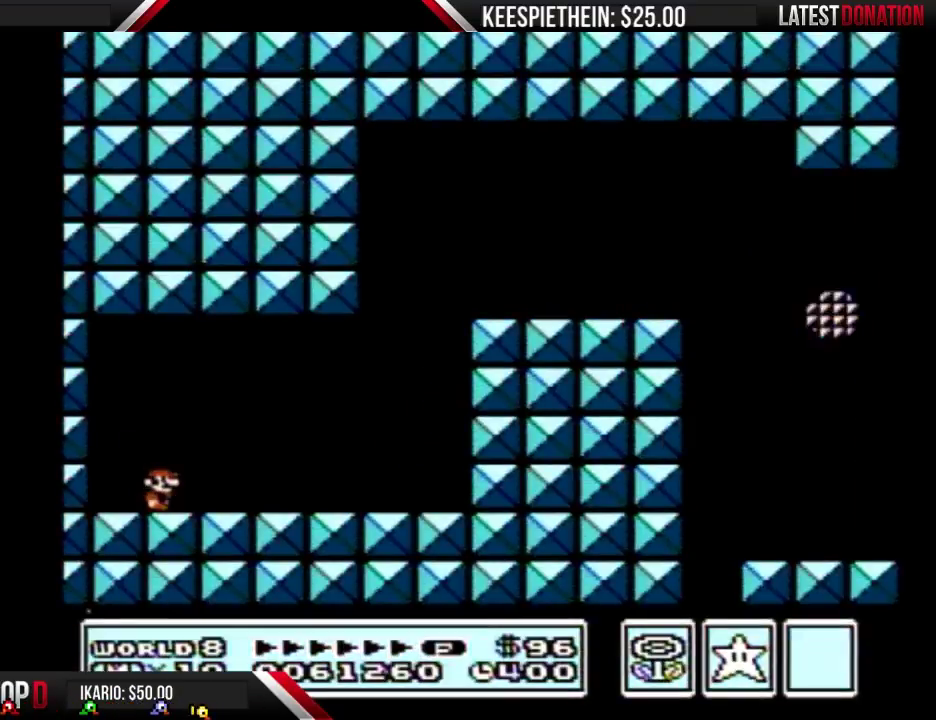
{"buttons": ["DPAD_RIGHT", "SELECT"], "events": [[33, "SELECT", "up"], [100, "SELECT", "down"], [200, "SELECT", "up"], [267, "SELECT", "down"], [400, "SELECT", "up"], [500, "SELECT", "down"]]}
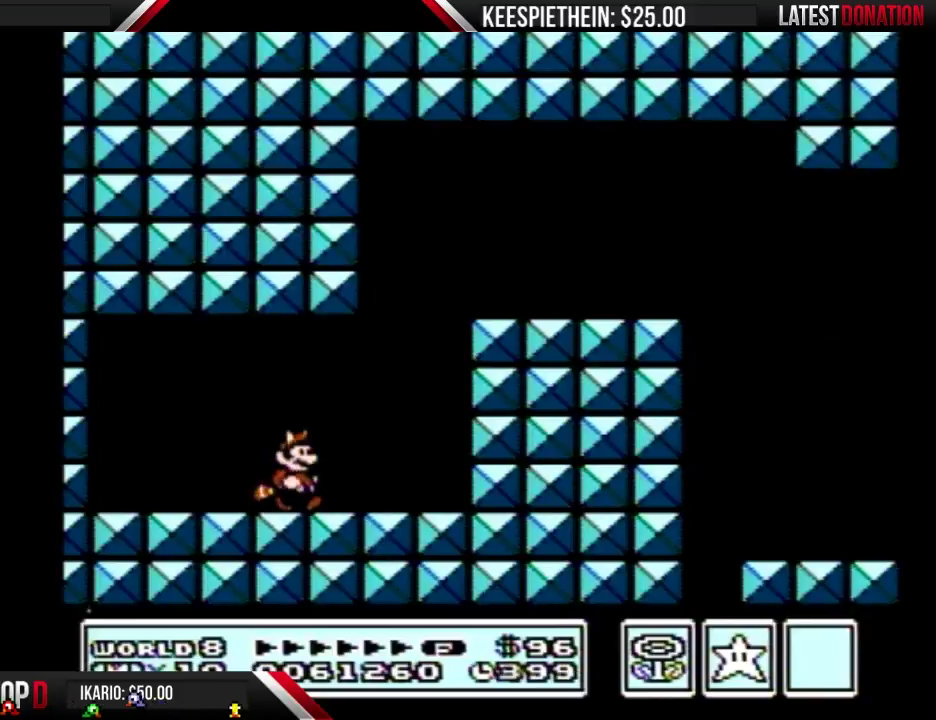
{"buttons": ["B", "DPAD_RIGHT"], "events": [[100, "SELECT", "up"], [200, "A", "down"], [267, "B", "down"], [500, "A", "up"]]}
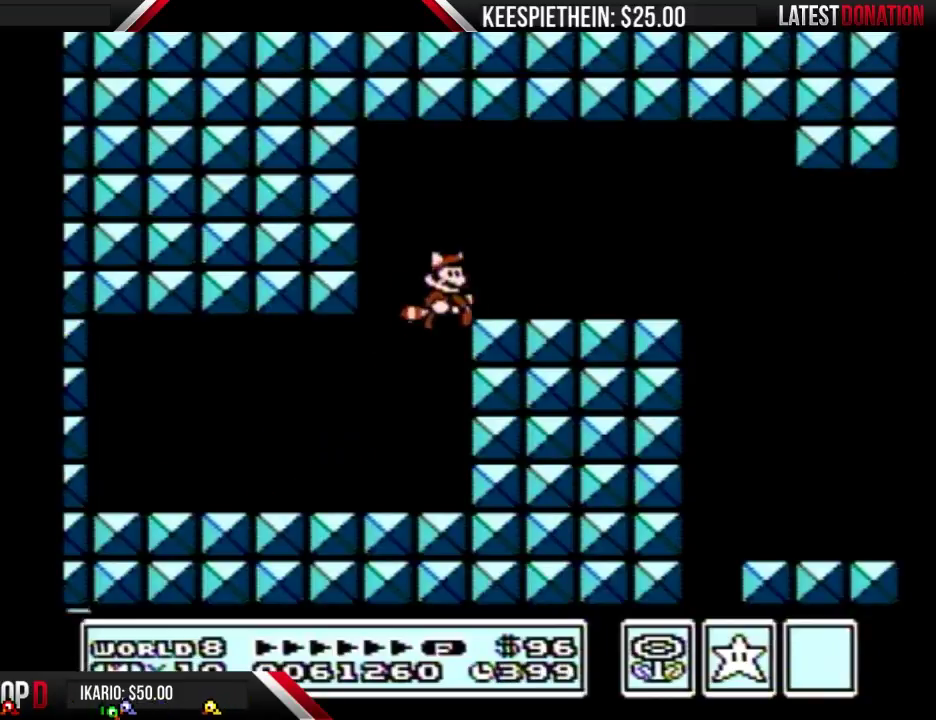
{"buttons": ["DPAD_RIGHT"], "events": [[33, "B", "up"], [100, "SELECT", "down"], [200, "SELECT", "up"], [300, "SELECT", "down"], [433, "SELECT", "up"]]}
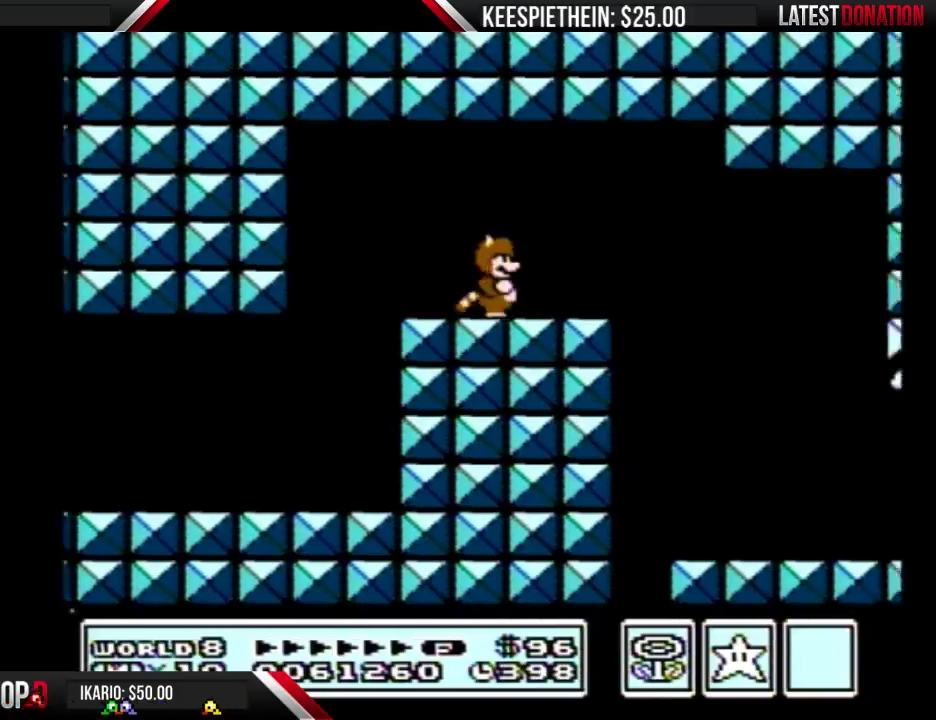
{"buttons": ["B"], "events": [[167, "B", "down"], [333, "A", "down"], [400, "A", "up"], [467, "DPAD_RIGHT", "up"]]}
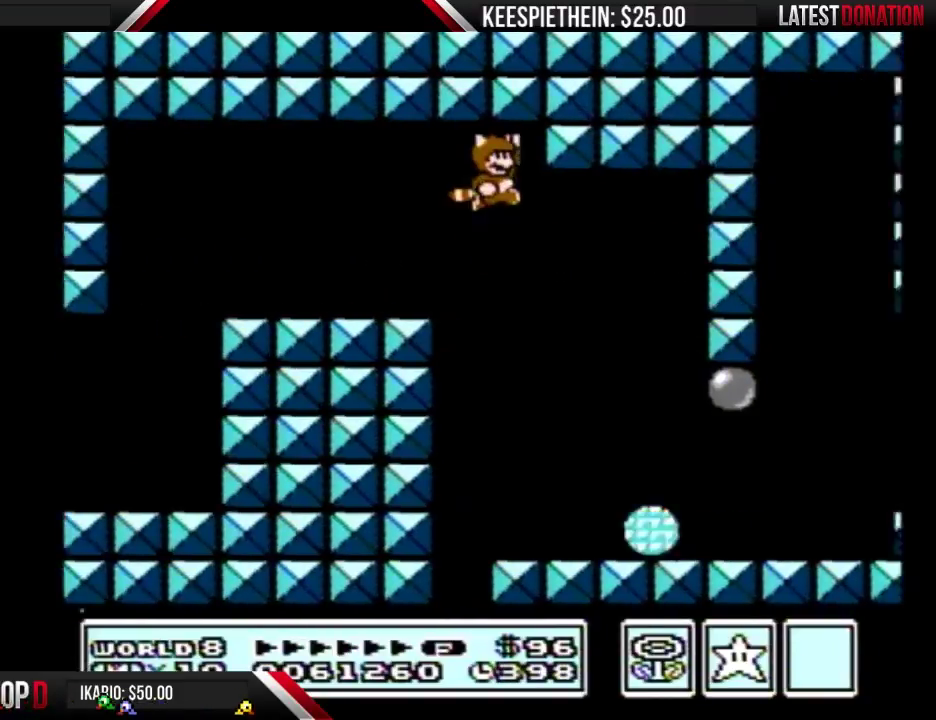
{"buttons": ["B", "DPAD_DOWN"], "events": [[33, "B", "up"], [100, "DPAD_DOWN", "down"], [133, "B", "down"]]}